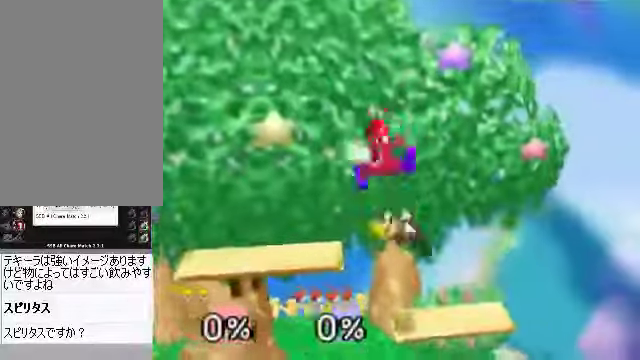
Gameplay with a controller (Nintendo layout); each line is a JSON object with the inputs held at the frame after it. "events" lists button and stick changes between this image and that frame as [ms after this image, input, new state], when the widget could be followed in between. Not read: L3 R3 Z.
{"buttons": [], "left_stick": "left", "events": [[67, "A", "down"], [101, "A", "up"], [134, "A", "down"], [201, "A", "up"], [201, "left_stick", "center"], [435, "left_stick", "left"]]}
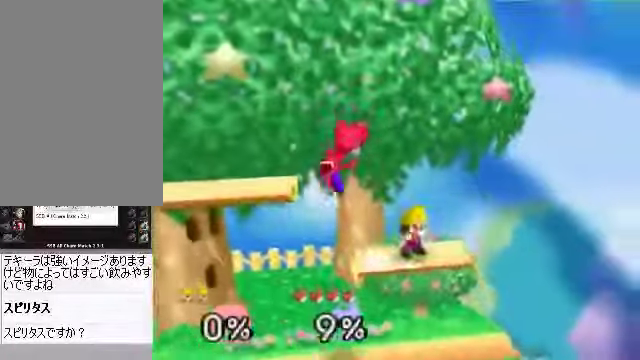
{"buttons": [], "left_stick": "center", "events": [[101, "left_stick", "center"]]}
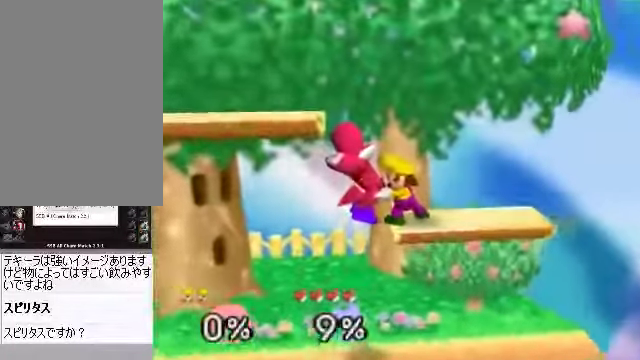
{"buttons": [], "left_stick": "left", "events": [[267, "left_stick", "left"], [401, "left_stick", "center"], [468, "left_stick", "left"]]}
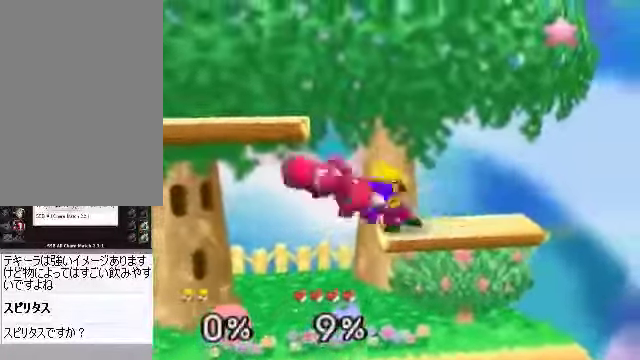
{"buttons": [], "left_stick": "left", "events": [[100, "left_stick", "center"], [201, "left_stick", "left"], [334, "C_LEFT", "down"], [368, "A", "down"], [368, "C_LEFT", "up"], [435, "A", "up"]]}
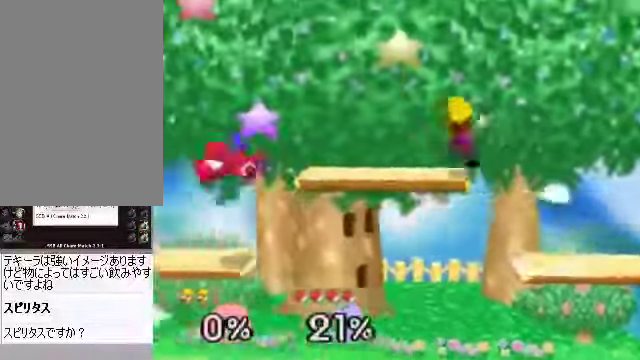
{"buttons": [], "left_stick": "left", "events": []}
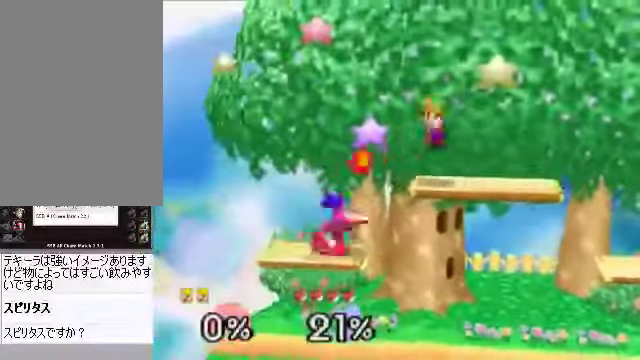
{"buttons": [], "left_stick": "center", "events": [[234, "left_stick", "up"], [268, "A", "down"], [301, "left_stick", "up-right"], [335, "A", "up"], [402, "left_stick", "center"]]}
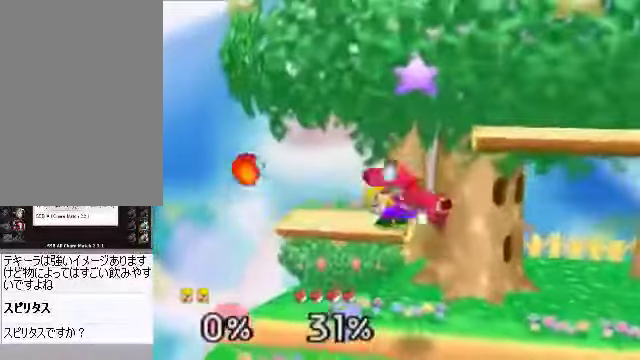
{"buttons": [], "left_stick": "right", "events": [[67, "left_stick", "right"], [201, "left_stick", "center"], [235, "A", "down"], [268, "A", "up"], [368, "left_stick", "right"]]}
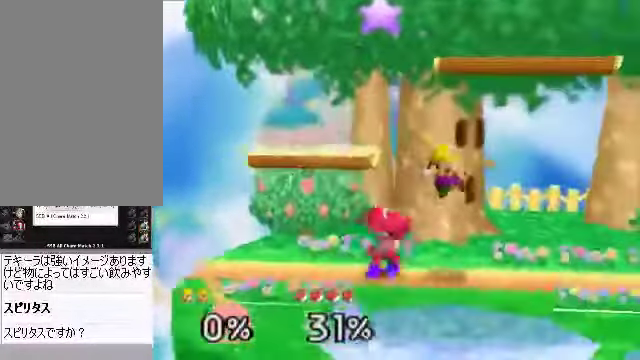
{"buttons": ["A"], "left_stick": "down", "events": [[34, "left_stick", "left"], [168, "left_stick", "center"], [302, "left_stick", "left"], [436, "C_DOWN", "down"], [469, "C_DOWN", "up"], [503, "A", "down"], [503, "left_stick", "down"]]}
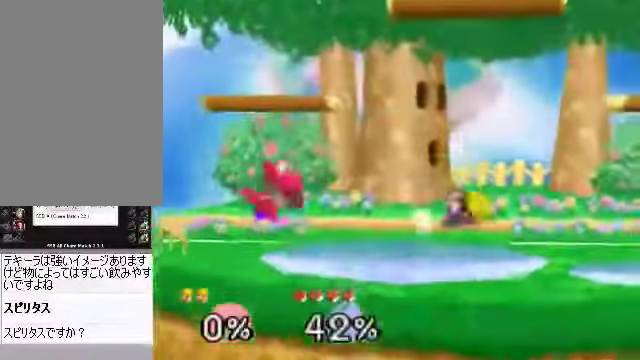
{"buttons": [], "left_stick": "center", "events": [[66, "A", "up"], [133, "left_stick", "down-left"], [367, "left_stick", "center"]]}
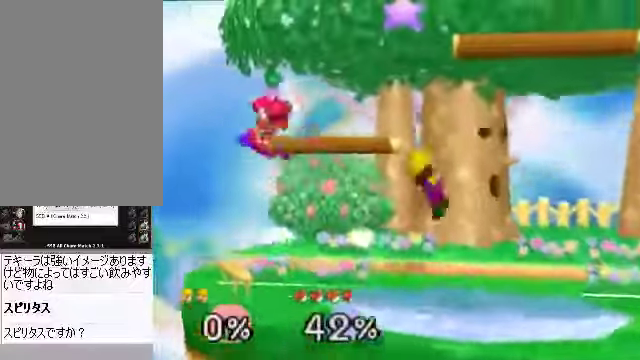
{"buttons": [], "left_stick": "center", "events": [[168, "C_DOWN", "down"], [168, "left_stick", "up"], [201, "A", "down"], [201, "C_DOWN", "up"], [235, "A", "up"], [302, "left_stick", "left"], [369, "left_stick", "center"]]}
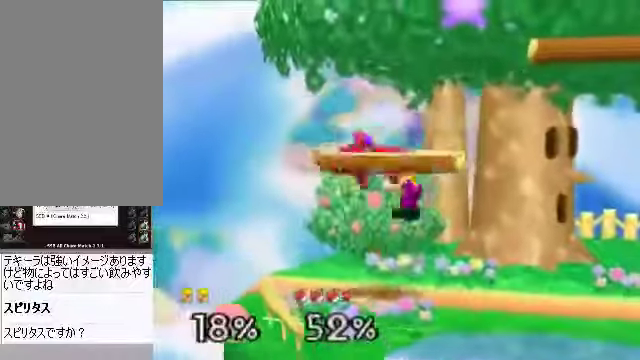
{"buttons": [], "left_stick": "center", "events": [[34, "left_stick", "right"], [201, "left_stick", "center"]]}
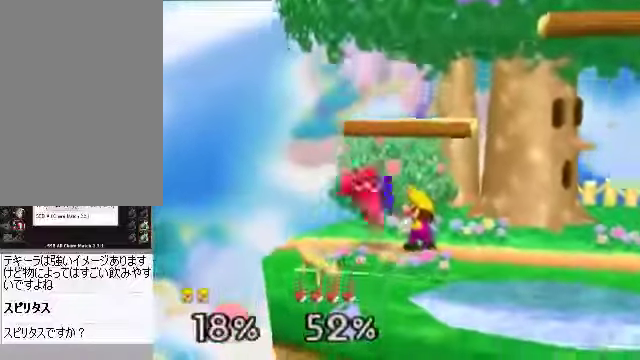
{"buttons": ["A"], "left_stick": "down", "events": [[267, "left_stick", "right"], [401, "C_DOWN", "down"], [401, "left_stick", "down"], [435, "C_DOWN", "up"], [468, "A", "down"]]}
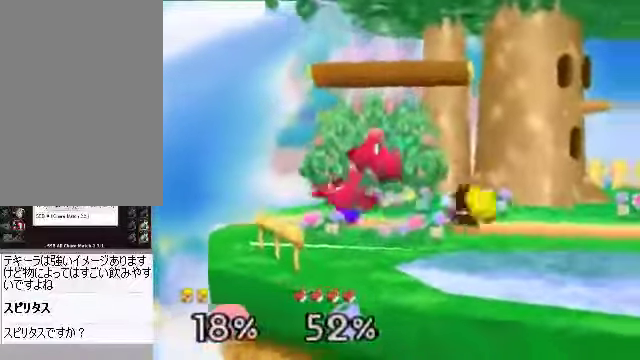
{"buttons": [], "left_stick": "left", "events": [[34, "A", "up"], [34, "left_stick", "down-left"], [134, "left_stick", "left"]]}
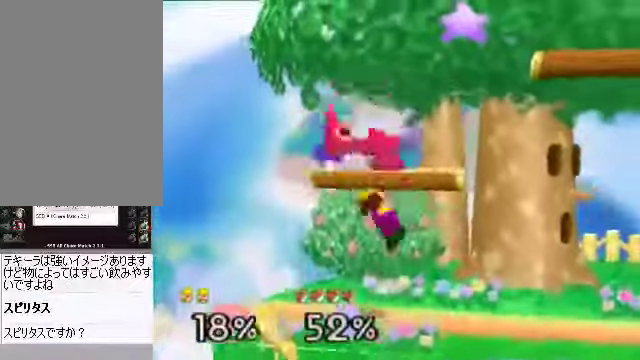
{"buttons": [], "left_stick": "center", "events": [[101, "left_stick", "up"], [134, "C_DOWN", "down"], [168, "A", "down"], [201, "A", "up"], [201, "C_DOWN", "up"], [302, "left_stick", "right"], [503, "left_stick", "center"]]}
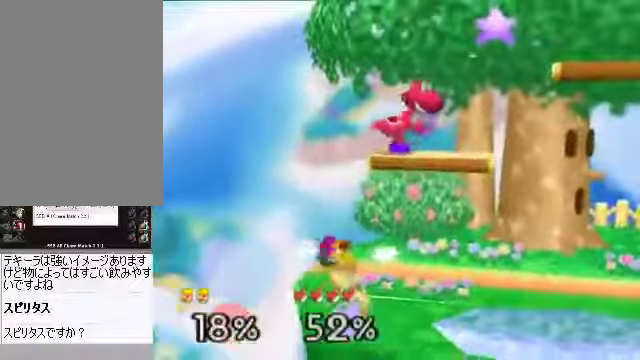
{"buttons": [], "left_stick": "up", "events": [[435, "left_stick", "up"]]}
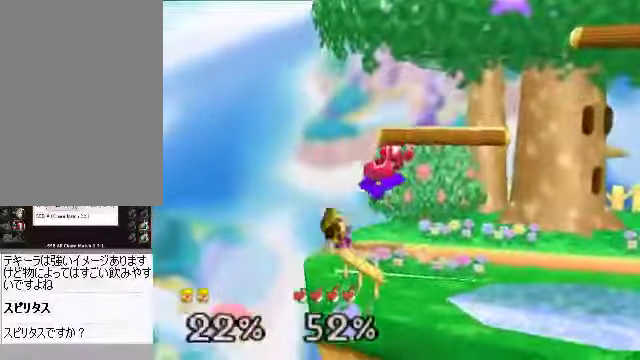
{"buttons": [], "left_stick": "left", "events": [[33, "A", "down"], [100, "A", "up"], [167, "left_stick", "left"]]}
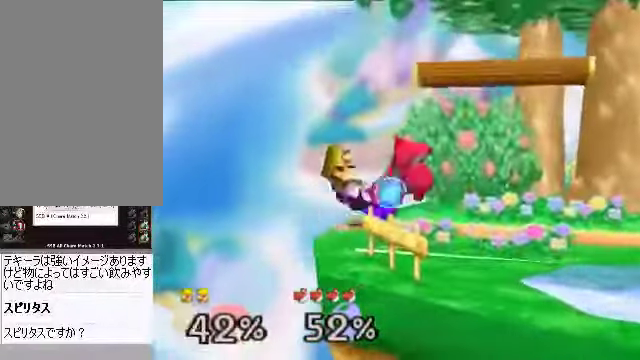
{"buttons": [], "left_stick": "right", "events": [[33, "left_stick", "center"], [502, "left_stick", "right"]]}
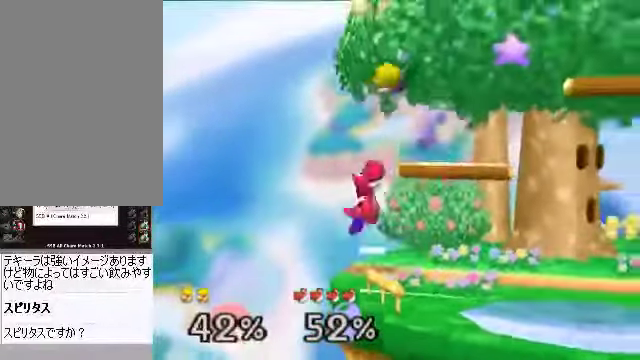
{"buttons": [], "left_stick": "right", "events": [[67, "left_stick", "up-right"], [167, "left_stick", "right"], [301, "A", "down"], [368, "A", "up"], [402, "A", "down"], [469, "A", "up"]]}
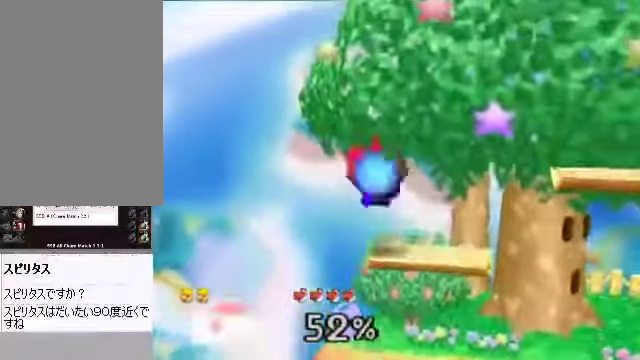
{"buttons": [], "left_stick": "right", "events": []}
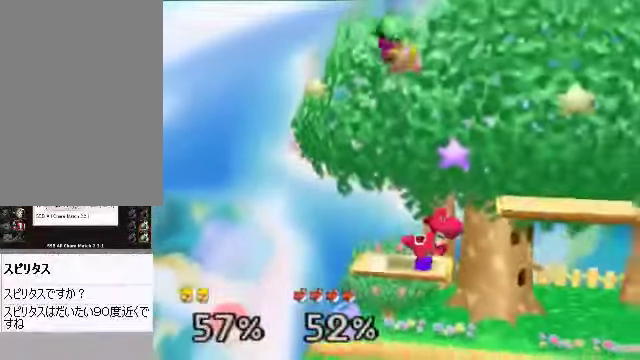
{"buttons": ["C_DOWN", "C_LEFT"], "left_stick": "up-right", "events": [[336, "left_stick", "up-right"], [503, "C_DOWN", "down"], [503, "C_LEFT", "down"]]}
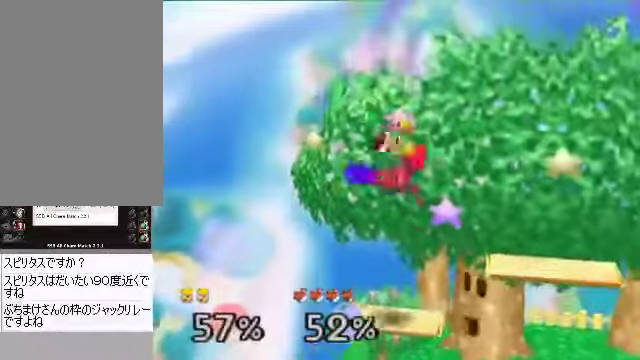
{"buttons": ["C_RIGHT"], "left_stick": "center", "events": [[34, "C_DOWN", "up"], [34, "C_LEFT", "up"], [34, "C_RIGHT", "down"], [67, "C_RIGHT", "up"], [101, "left_stick", "right"], [201, "left_stick", "up-right"], [502, "C_RIGHT", "down"], [502, "left_stick", "center"]]}
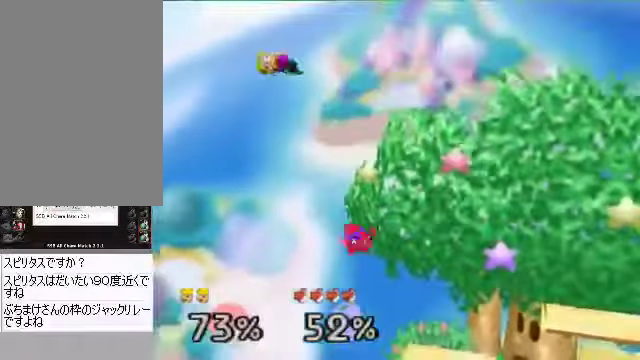
{"buttons": ["C_RIGHT"], "left_stick": "left", "events": [[67, "left_stick", "left"], [101, "C_RIGHT", "up"], [201, "C_RIGHT", "down"]]}
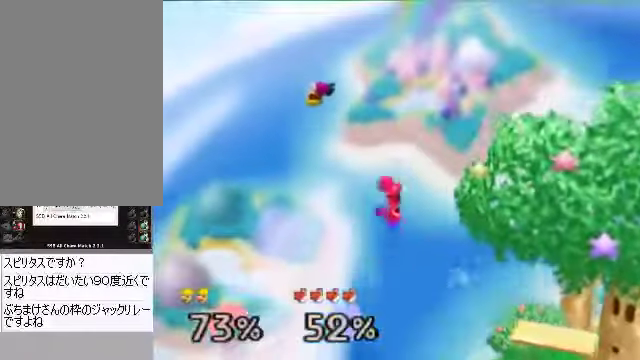
{"buttons": [], "left_stick": "up-right", "events": [[133, "C_DOWN", "down"], [133, "C_LEFT", "down"], [133, "C_RIGHT", "up"], [133, "left_stick", "up-right"], [167, "C_RIGHT", "down"], [200, "C_DOWN", "up"], [200, "C_LEFT", "up"], [234, "C_RIGHT", "up"]]}
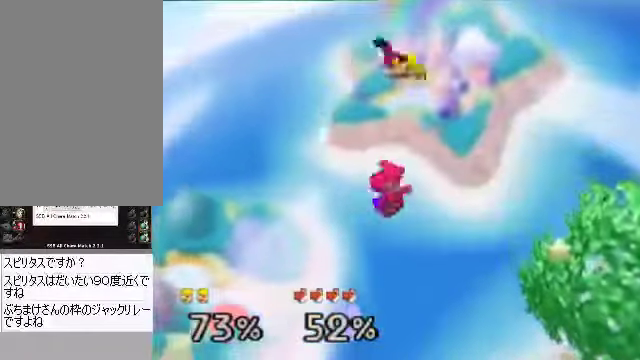
{"buttons": [], "left_stick": "down", "events": [[33, "left_stick", "right"], [134, "left_stick", "center"], [234, "left_stick", "down"], [334, "left_stick", "down-right"], [468, "left_stick", "down"]]}
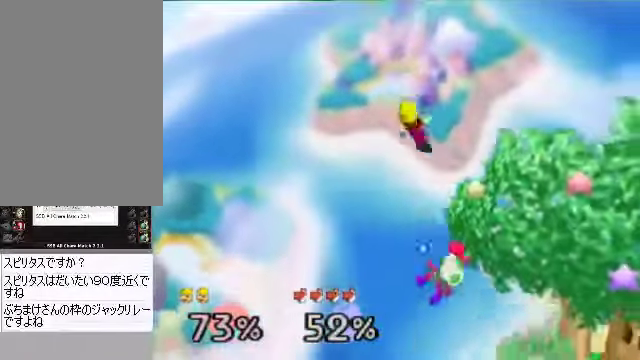
{"buttons": [], "left_stick": "right", "events": [[100, "A", "down"], [167, "A", "up"], [234, "left_stick", "right"]]}
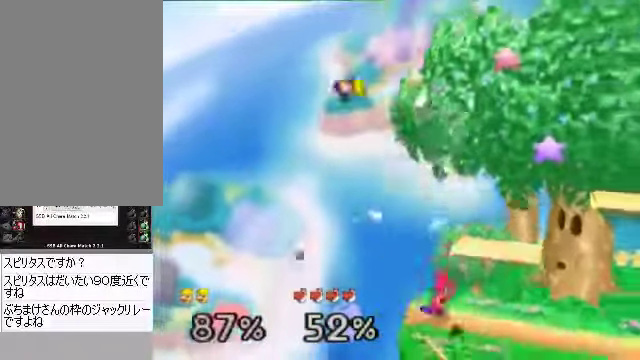
{"buttons": [], "left_stick": "right", "events": [[100, "left_stick", "center"], [201, "left_stick", "right"]]}